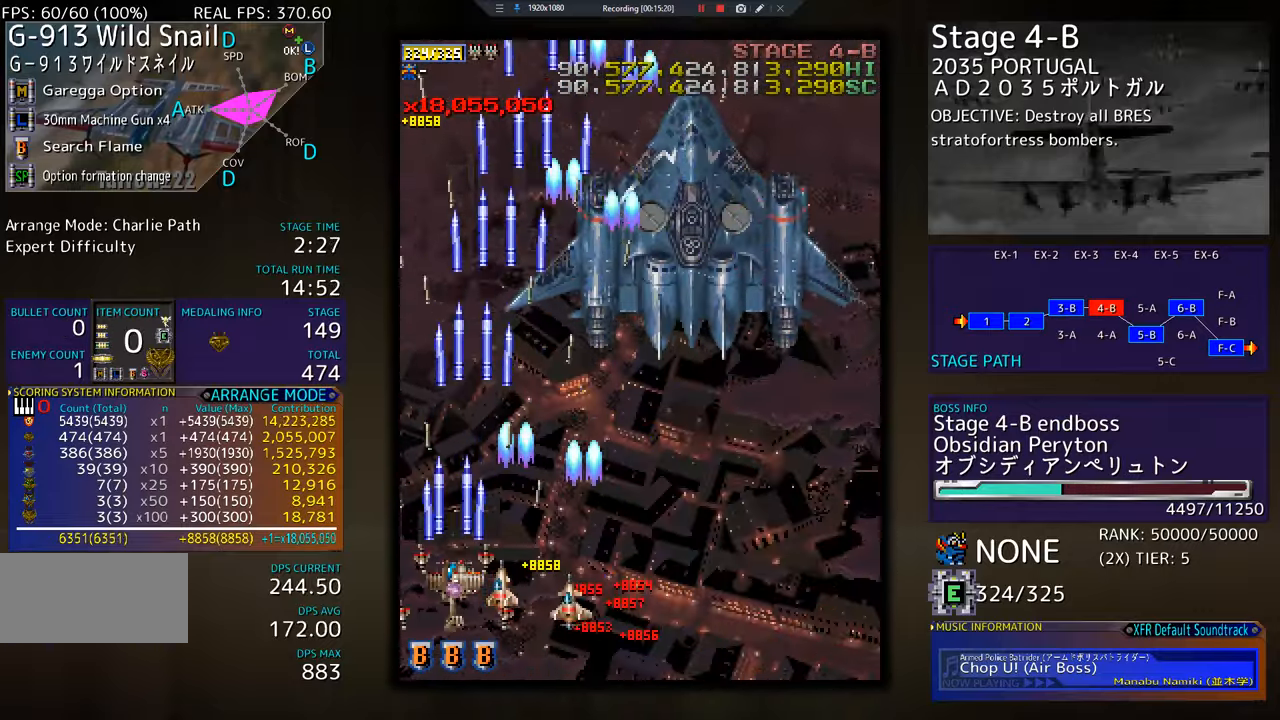
Gameplay with a controller; each line is a JSON object with the inputs held at the frame after it. "events" lists button and stick changes between this image and that frame as [ms after this image, input, new state], when the widget could be followed in between. Not read: L3 R3 other_buttons.
{"buttons": ["DPAD_DOWN", "DPAD_RIGHT"], "events": [[33, "DPAD_RIGHT", "down"], [184, "DPAD_DOWN", "up"], [200, "DPAD_RIGHT", "up"], [484, "DPAD_DOWN", "down"], [484, "DPAD_RIGHT", "down"]]}
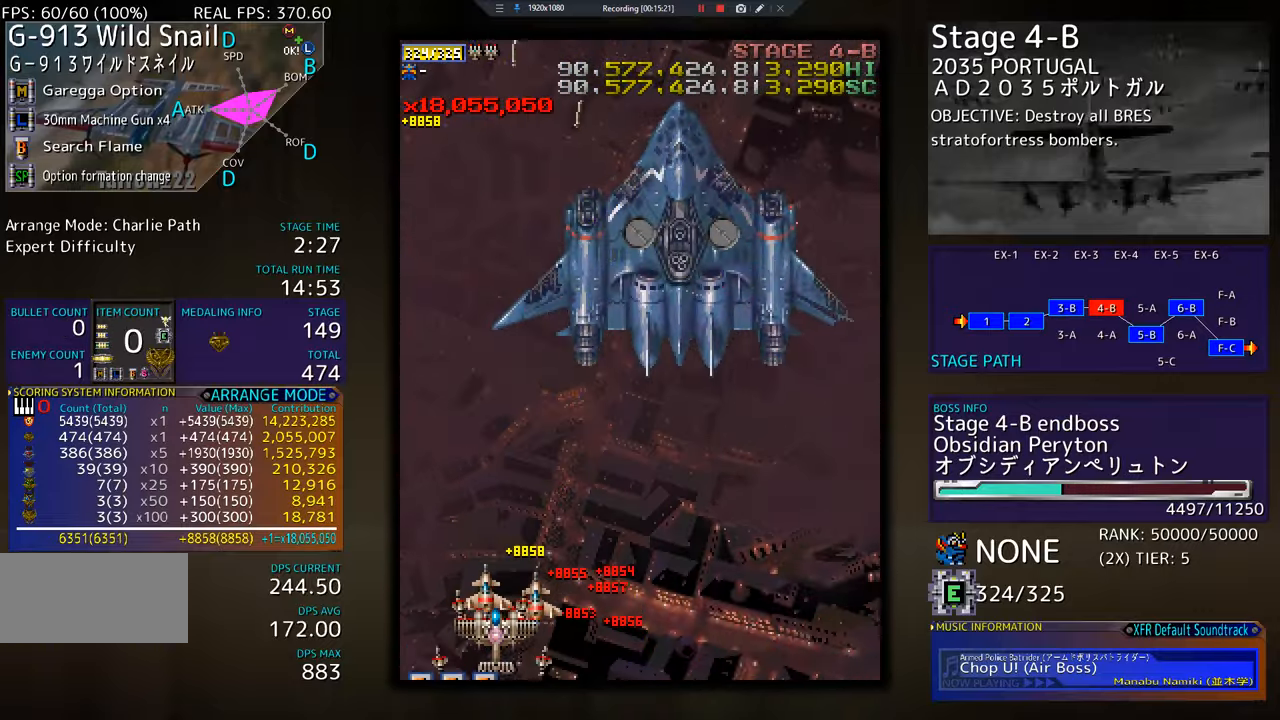
{"buttons": ["DPAD_RIGHT"], "events": [[50, "DPAD_DOWN", "up"], [133, "DPAD_UP", "down"], [250, "DPAD_UP", "up"]]}
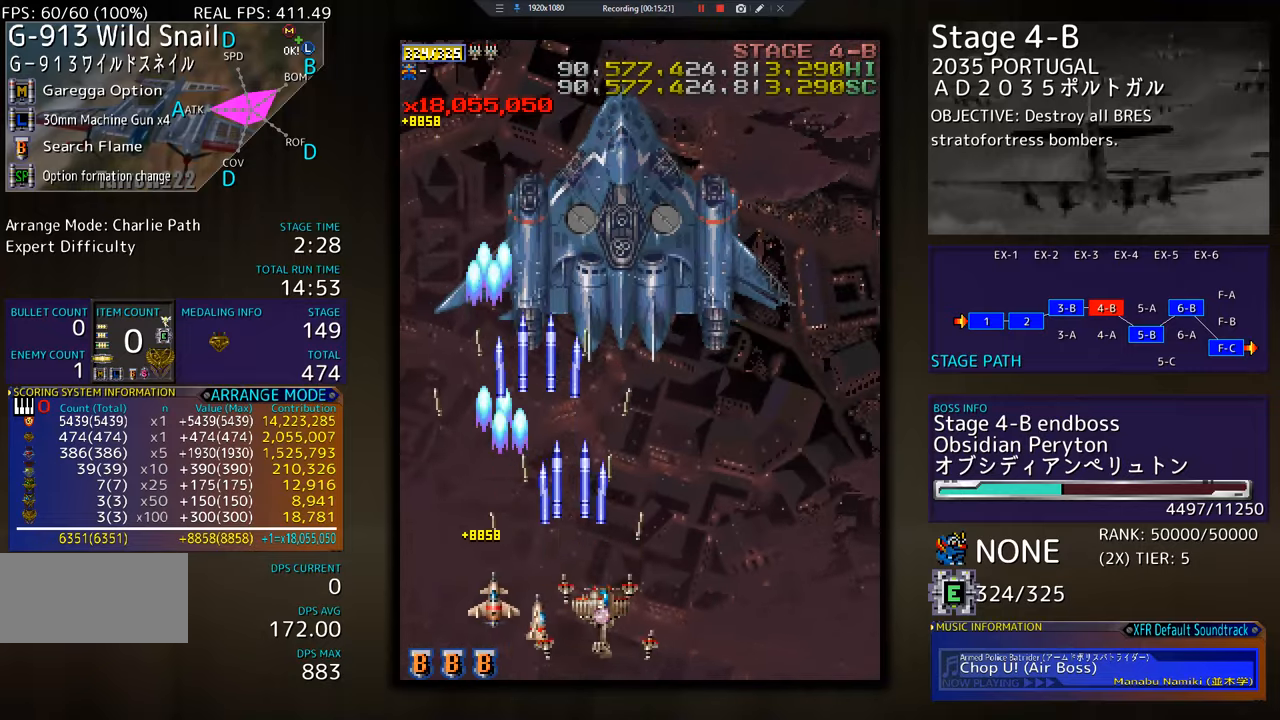
{"buttons": [], "events": [[267, "DPAD_RIGHT", "up"], [267, "DPAD_UP", "down"], [300, "DPAD_LEFT", "down"], [384, "DPAD_UP", "up"], [467, "DPAD_LEFT", "up"]]}
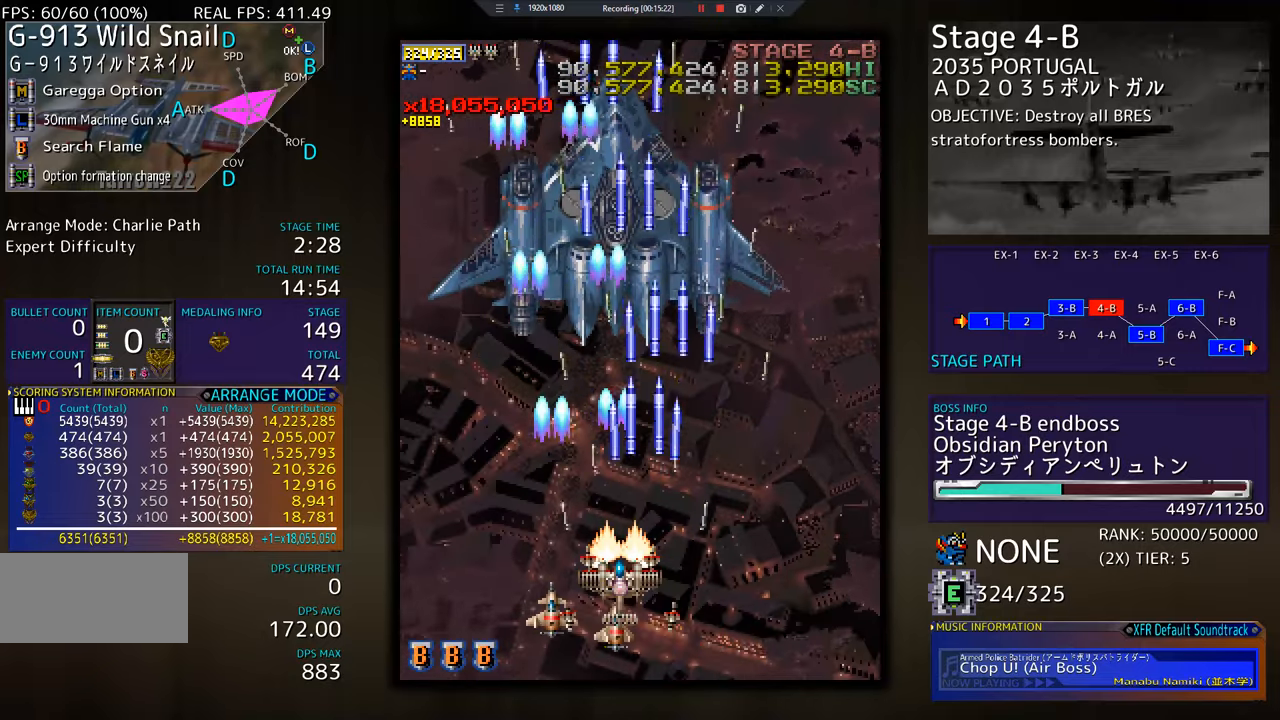
{"buttons": ["DPAD_DOWN", "DPAD_RIGHT"], "events": [[166, "DPAD_RIGHT", "down"], [200, "DPAD_DOWN", "down"], [317, "DPAD_RIGHT", "up"], [333, "DPAD_DOWN", "up"], [467, "DPAD_DOWN", "down"], [467, "DPAD_RIGHT", "down"]]}
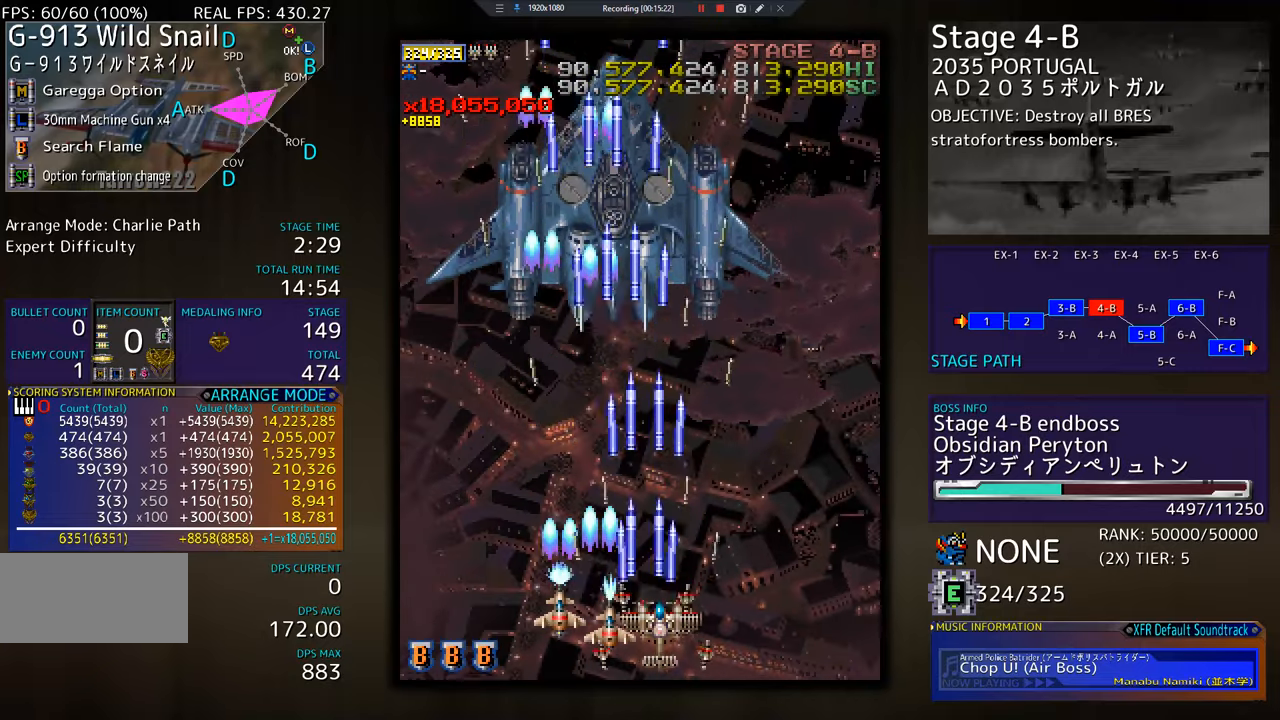
{"buttons": [], "events": [[84, "DPAD_RIGHT", "up"], [100, "DPAD_DOWN", "up"], [417, "DPAD_RIGHT", "down"], [501, "DPAD_RIGHT", "up"]]}
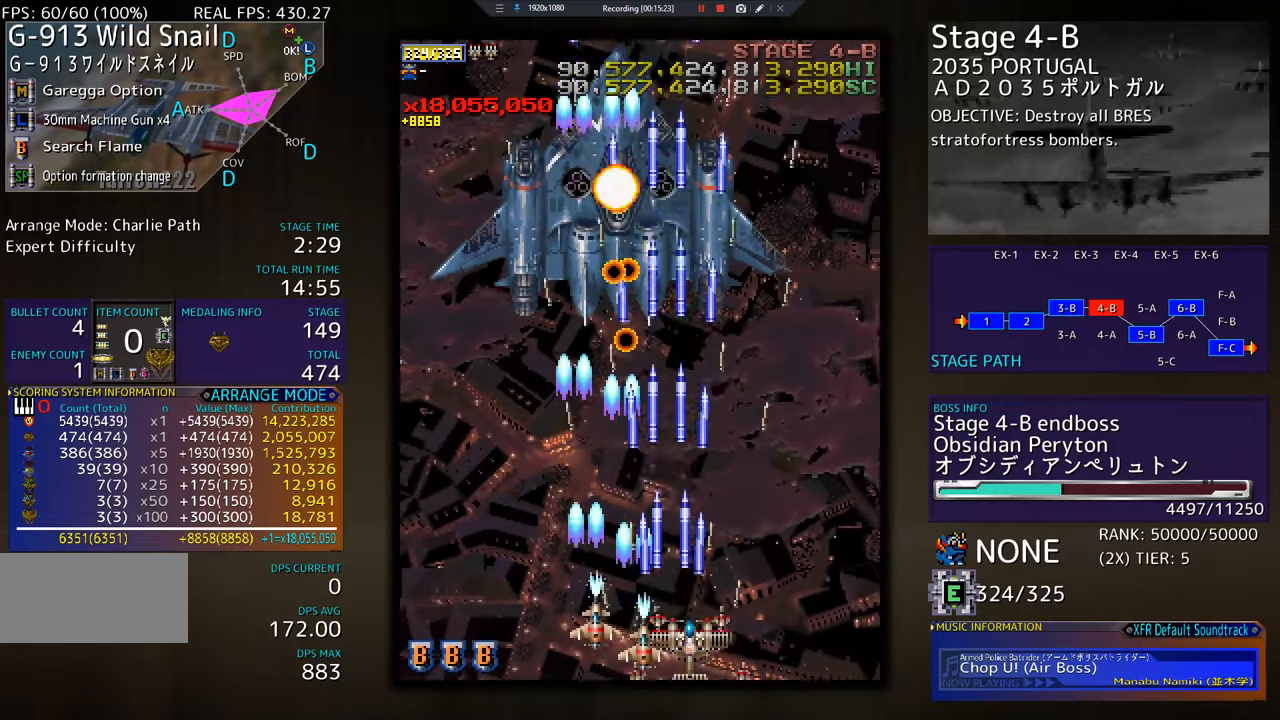
{"buttons": ["DPAD_RIGHT"], "events": [[100, "DPAD_RIGHT", "down"], [333, "DPAD_UP", "down"], [367, "DPAD_RIGHT", "up"], [383, "DPAD_UP", "up"], [500, "DPAD_RIGHT", "down"]]}
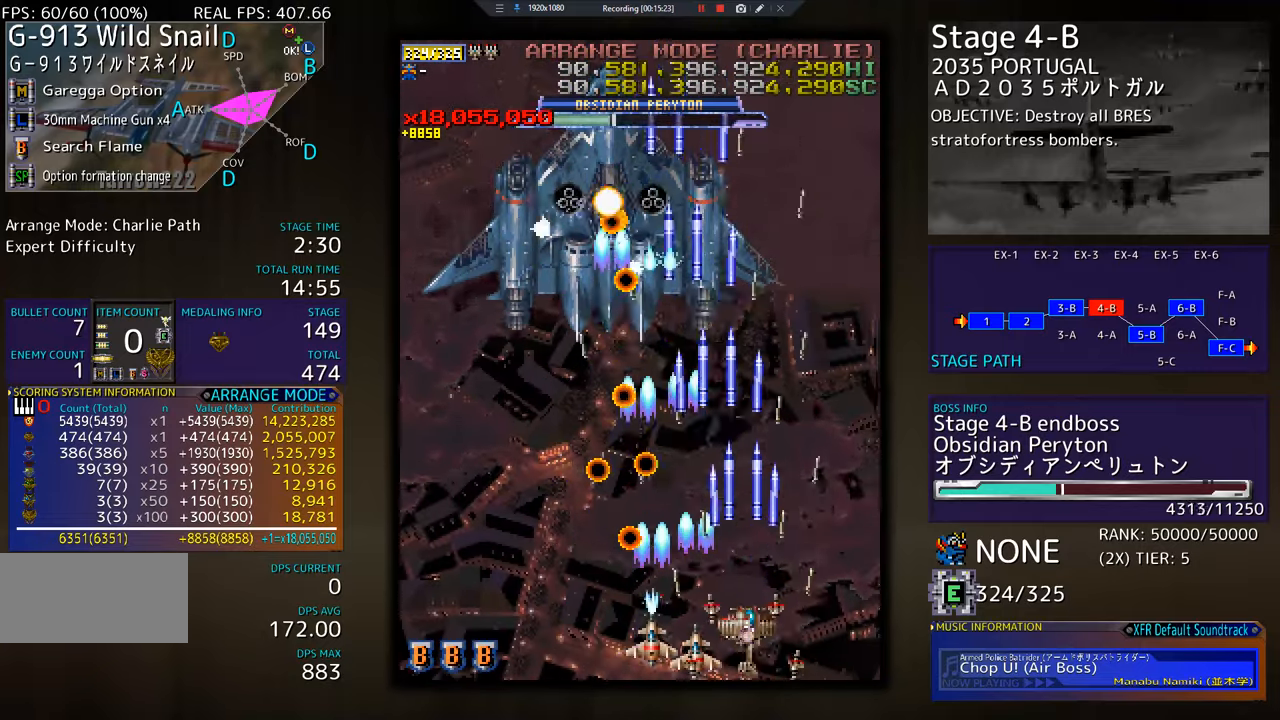
{"buttons": ["DPAD_DOWN", "DPAD_LEFT"], "events": [[33, "DPAD_UP", "down"], [250, "DPAD_RIGHT", "up"], [300, "DPAD_LEFT", "down"], [434, "DPAD_DOWN", "down"], [434, "DPAD_UP", "up"]]}
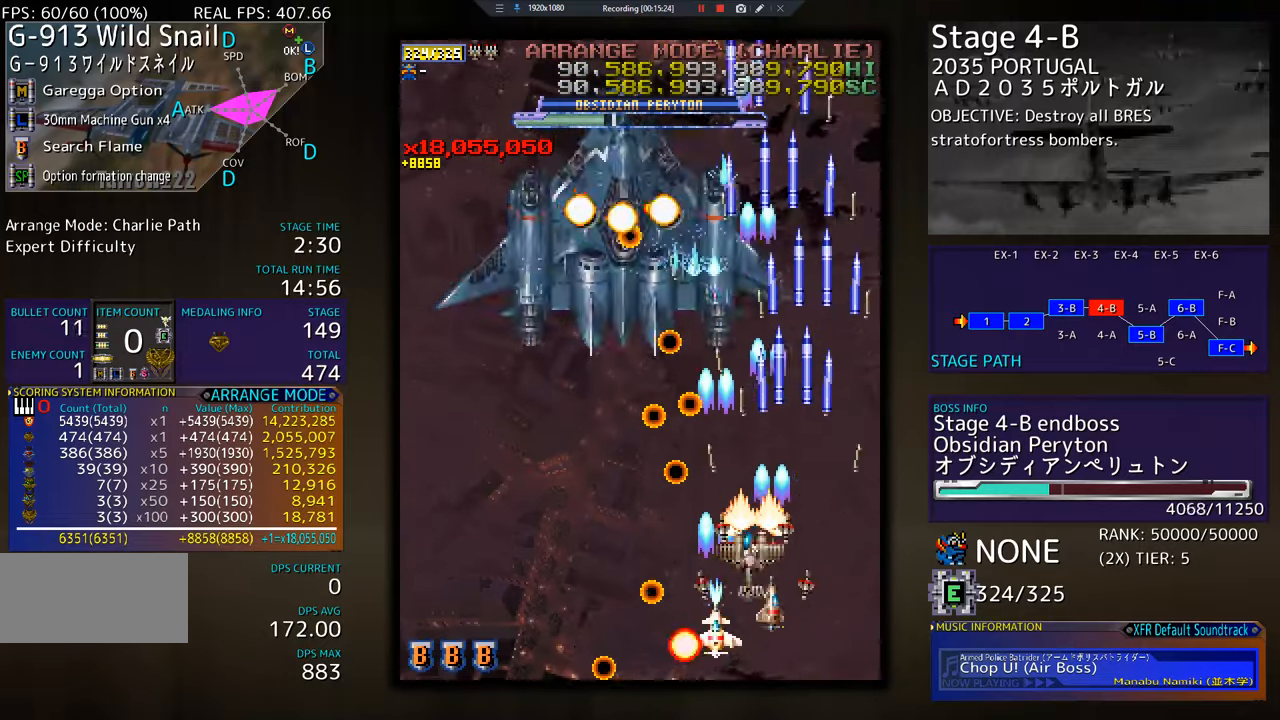
{"buttons": ["DPAD_LEFT"], "events": [[333, "DPAD_DOWN", "up"], [350, "DPAD_LEFT", "up"], [433, "DPAD_DOWN", "down"], [433, "DPAD_LEFT", "down"], [483, "DPAD_DOWN", "up"]]}
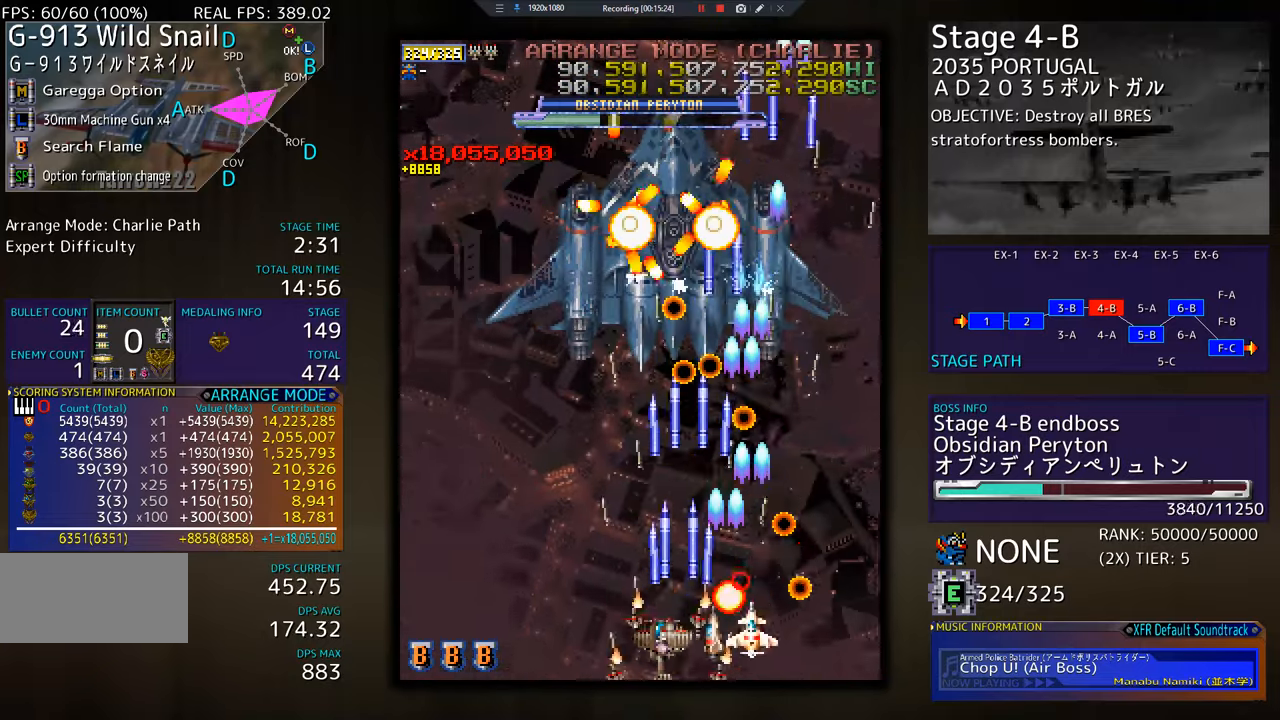
{"buttons": ["DPAD_LEFT"], "events": [[67, "DPAD_LEFT", "up"], [150, "DPAD_DOWN", "down"], [150, "DPAD_LEFT", "down"], [200, "DPAD_DOWN", "up"], [250, "DPAD_LEFT", "up"], [334, "DPAD_DOWN", "down"], [334, "DPAD_LEFT", "down"], [367, "DPAD_DOWN", "up"], [434, "DPAD_LEFT", "up"], [501, "DPAD_LEFT", "down"]]}
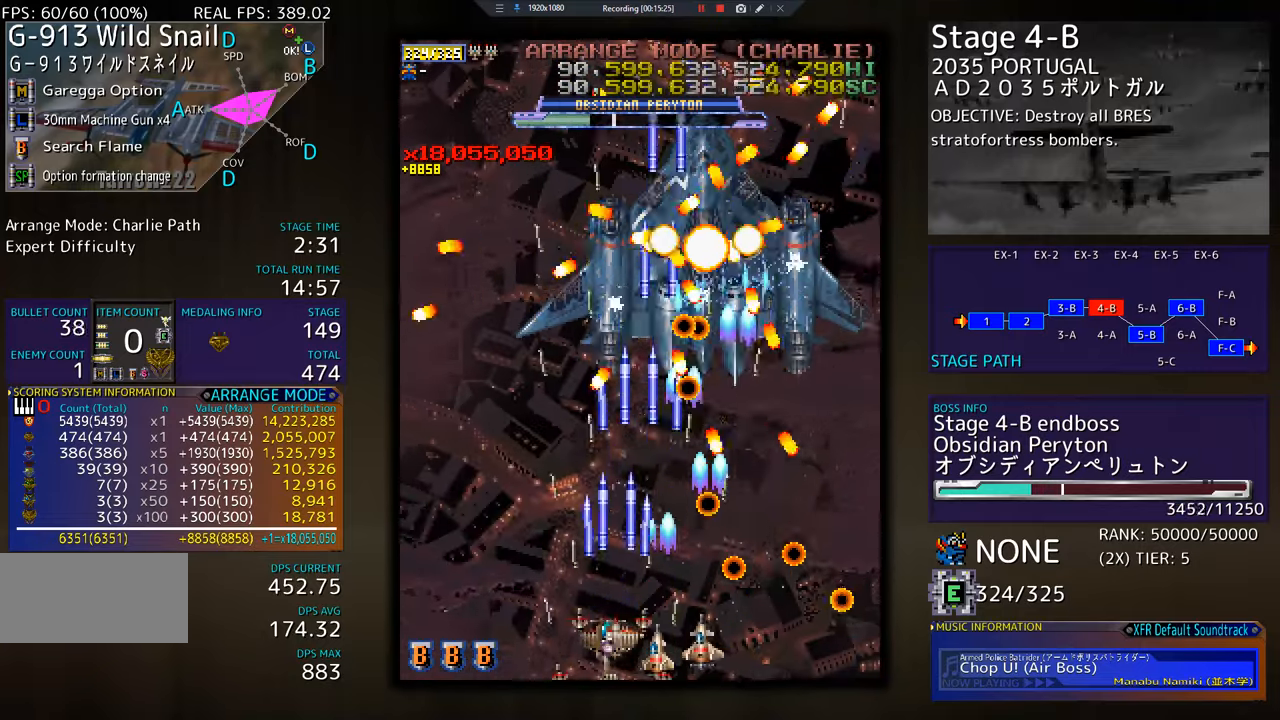
{"buttons": ["DPAD_UP", "DPAD_LEFT"], "events": [[116, "DPAD_LEFT", "up"], [383, "DPAD_LEFT", "down"], [383, "DPAD_UP", "down"]]}
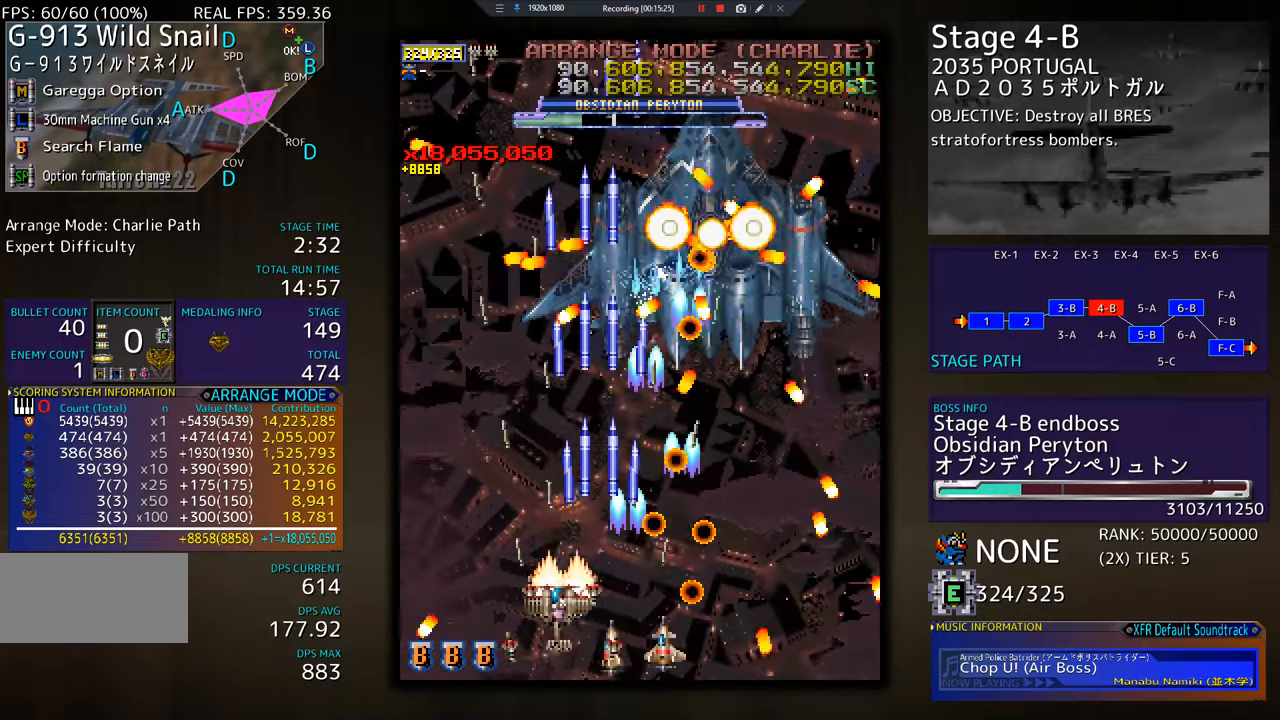
{"buttons": ["DPAD_UP", "DPAD_LEFT"], "events": [[100, "DPAD_UP", "up"], [150, "DPAD_DOWN", "down"], [184, "DPAD_LEFT", "up"], [234, "DPAD_LEFT", "down"], [267, "DPAD_DOWN", "up"], [284, "DPAD_LEFT", "up"], [467, "DPAD_UP", "down"], [484, "DPAD_LEFT", "down"]]}
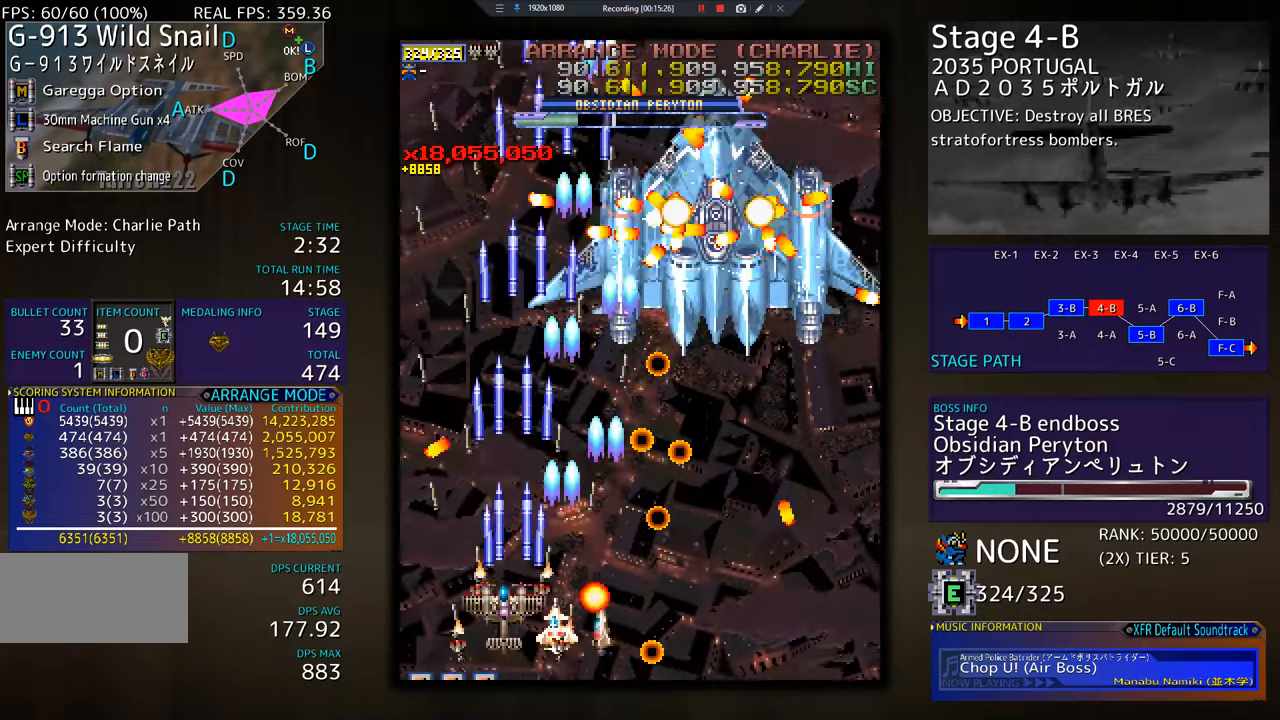
{"buttons": [], "events": [[234, "DPAD_UP", "up"], [250, "DPAD_LEFT", "up"]]}
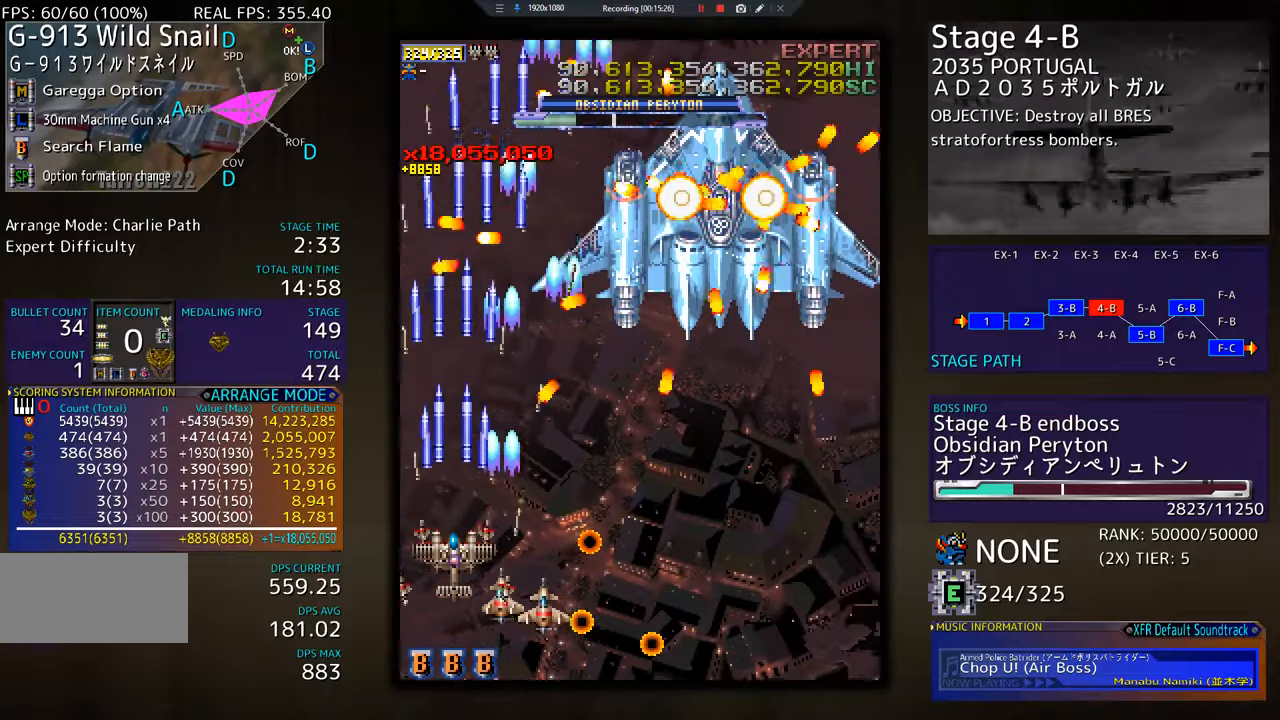
{"buttons": ["DPAD_DOWN", "DPAD_RIGHT"], "events": [[17, "DPAD_DOWN", "down"], [84, "DPAD_RIGHT", "down"], [101, "DPAD_DOWN", "up"], [134, "DPAD_UP", "down"], [267, "DPAD_UP", "up"], [301, "DPAD_DOWN", "down"], [334, "DPAD_RIGHT", "up"], [351, "DPAD_DOWN", "up"], [451, "DPAD_DOWN", "down"], [451, "DPAD_RIGHT", "down"]]}
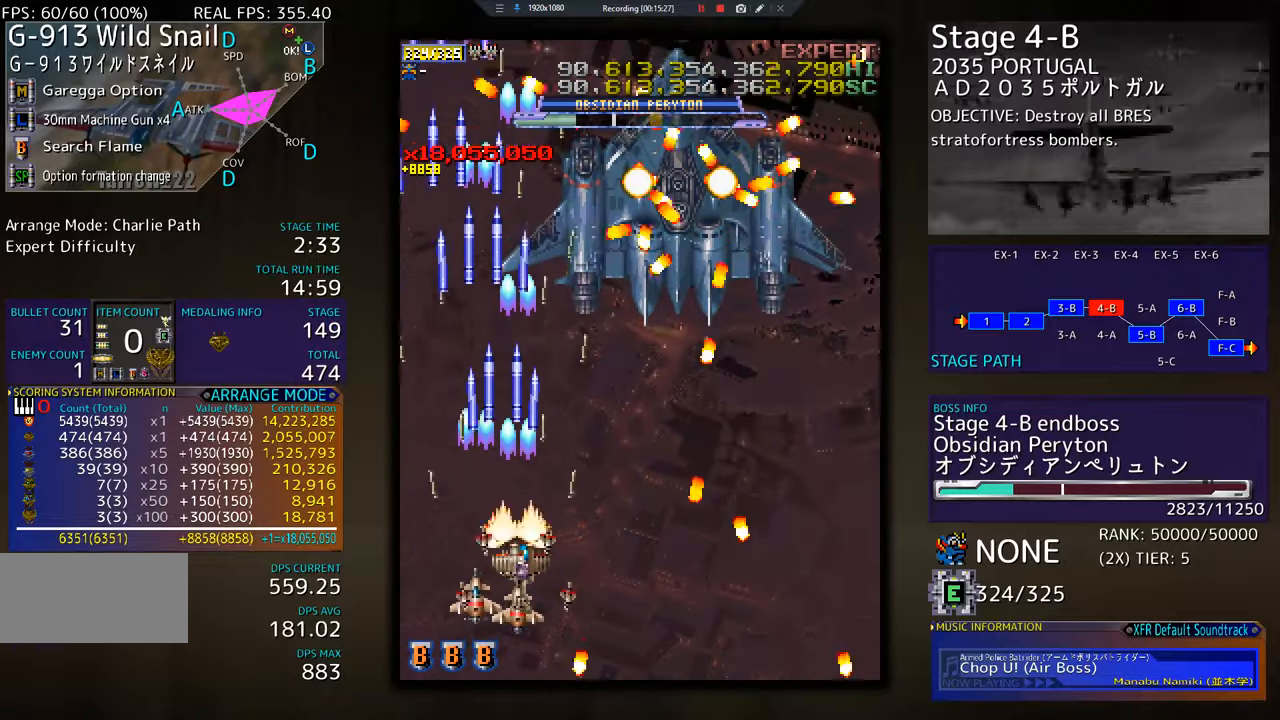
{"buttons": [], "events": [[50, "DPAD_DOWN", "up"], [67, "DPAD_RIGHT", "up"], [150, "DPAD_DOWN", "down"], [150, "DPAD_RIGHT", "down"], [267, "DPAD_RIGHT", "up"], [284, "DPAD_DOWN", "up"]]}
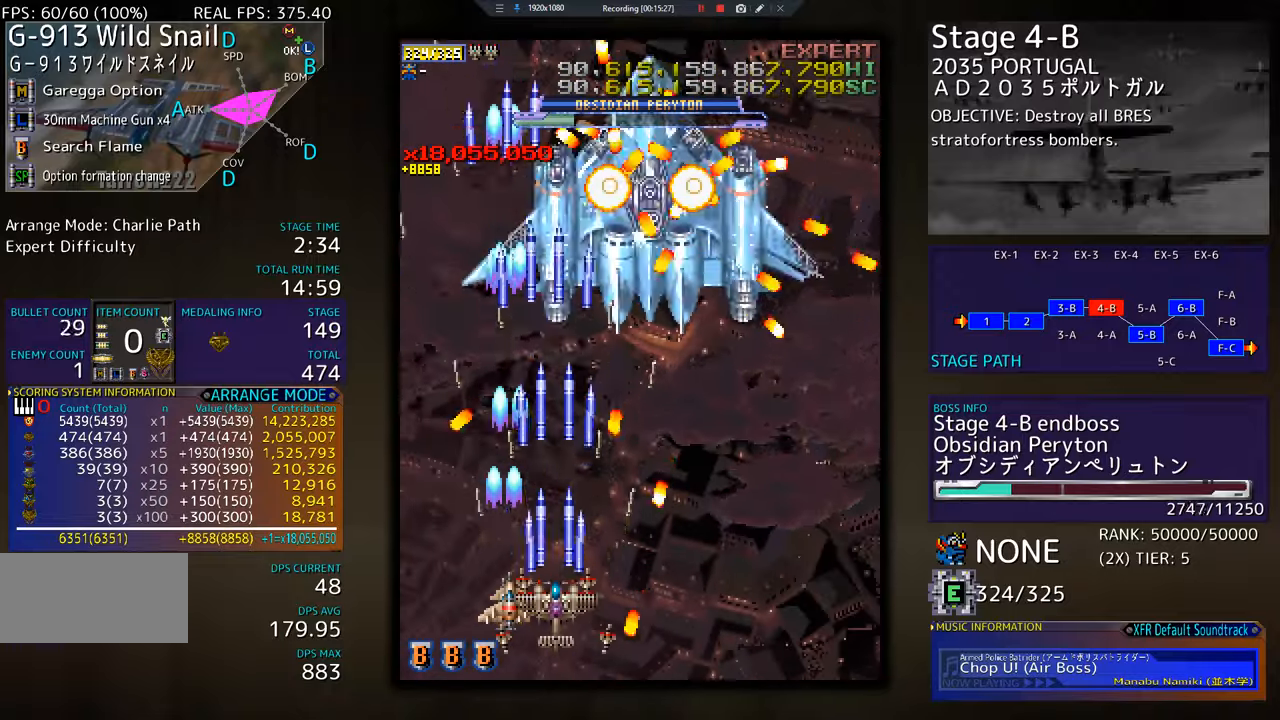
{"buttons": ["DPAD_DOWN", "DPAD_RIGHT"], "events": [[34, "DPAD_LEFT", "down"], [167, "DPAD_LEFT", "up"], [234, "DPAD_RIGHT", "down"], [234, "DPAD_UP", "down"], [367, "DPAD_UP", "up"], [384, "DPAD_DOWN", "down"]]}
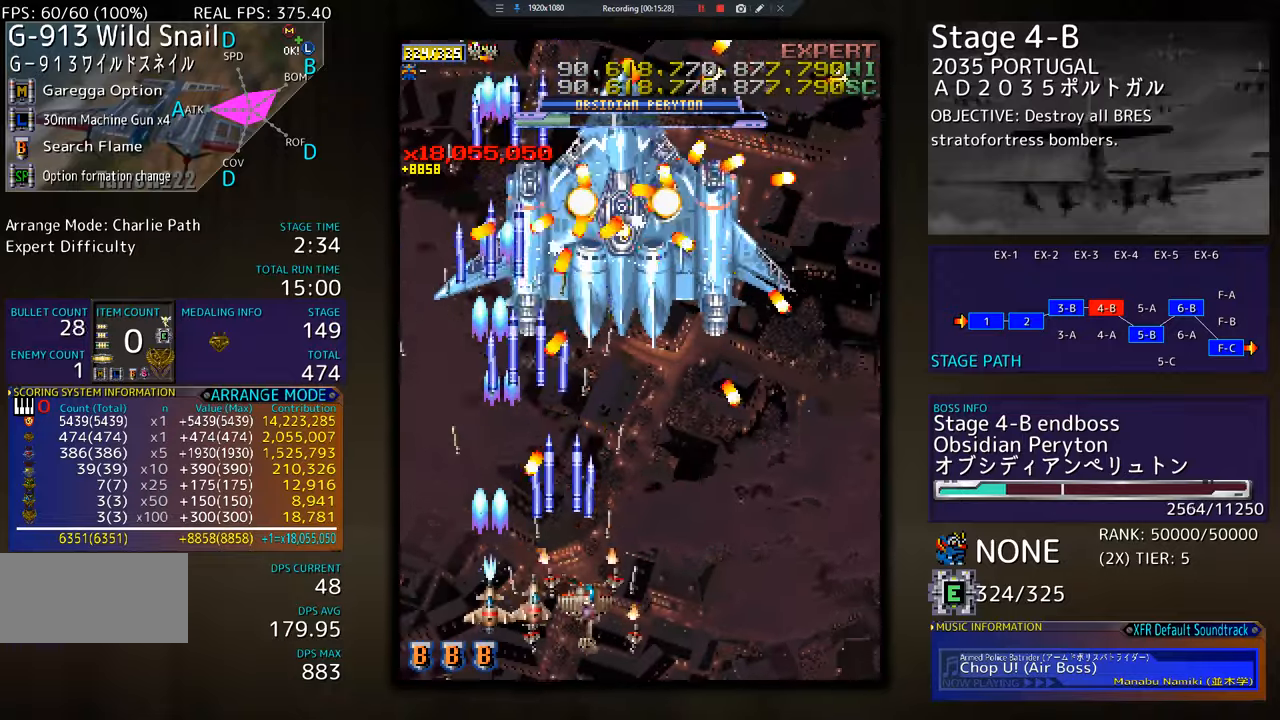
{"buttons": [], "events": [[50, "DPAD_DOWN", "up"], [50, "DPAD_RIGHT", "up"], [150, "DPAD_DOWN", "down"], [150, "DPAD_RIGHT", "down"], [234, "DPAD_DOWN", "up"], [234, "DPAD_RIGHT", "up"], [350, "DPAD_DOWN", "down"], [350, "DPAD_RIGHT", "down"], [417, "DPAD_RIGHT", "up"], [434, "DPAD_DOWN", "up"]]}
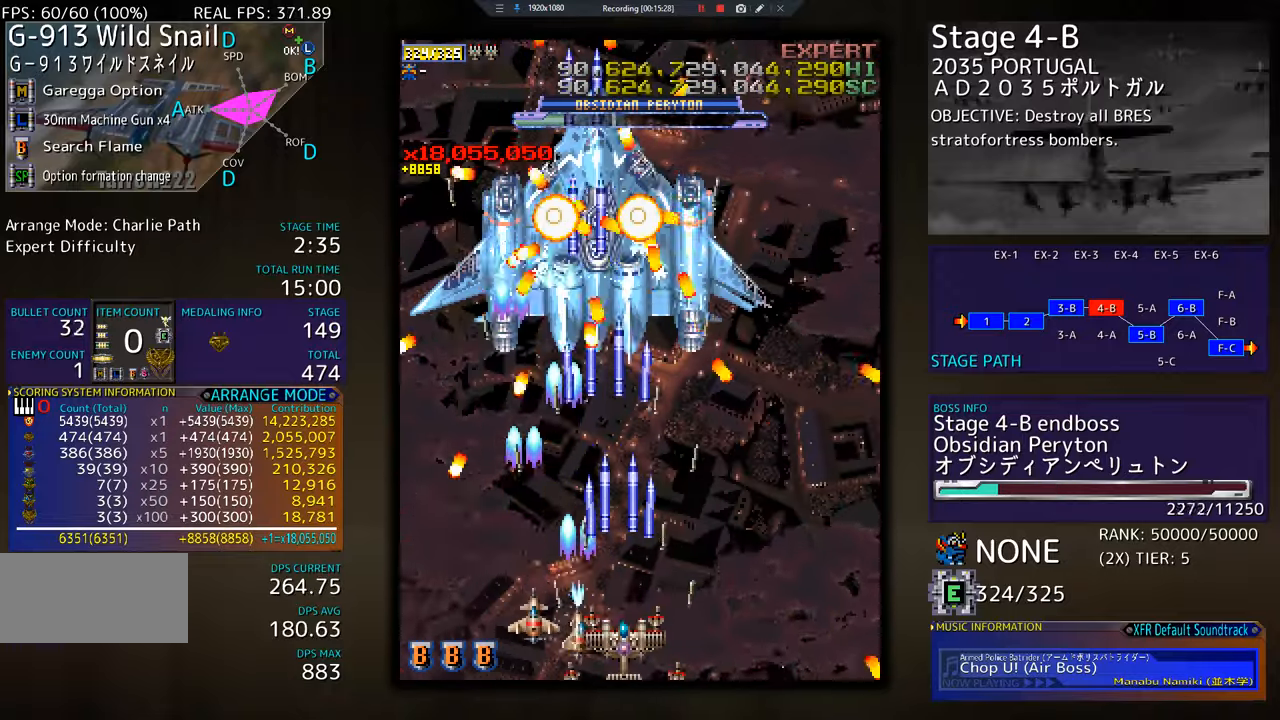
{"buttons": ["DPAD_DOWN", "DPAD_RIGHT"], "events": [[34, "DPAD_DOWN", "down"], [34, "DPAD_RIGHT", "down"], [117, "DPAD_DOWN", "up"], [117, "DPAD_RIGHT", "up"], [201, "DPAD_RIGHT", "down"], [217, "DPAD_DOWN", "down"]]}
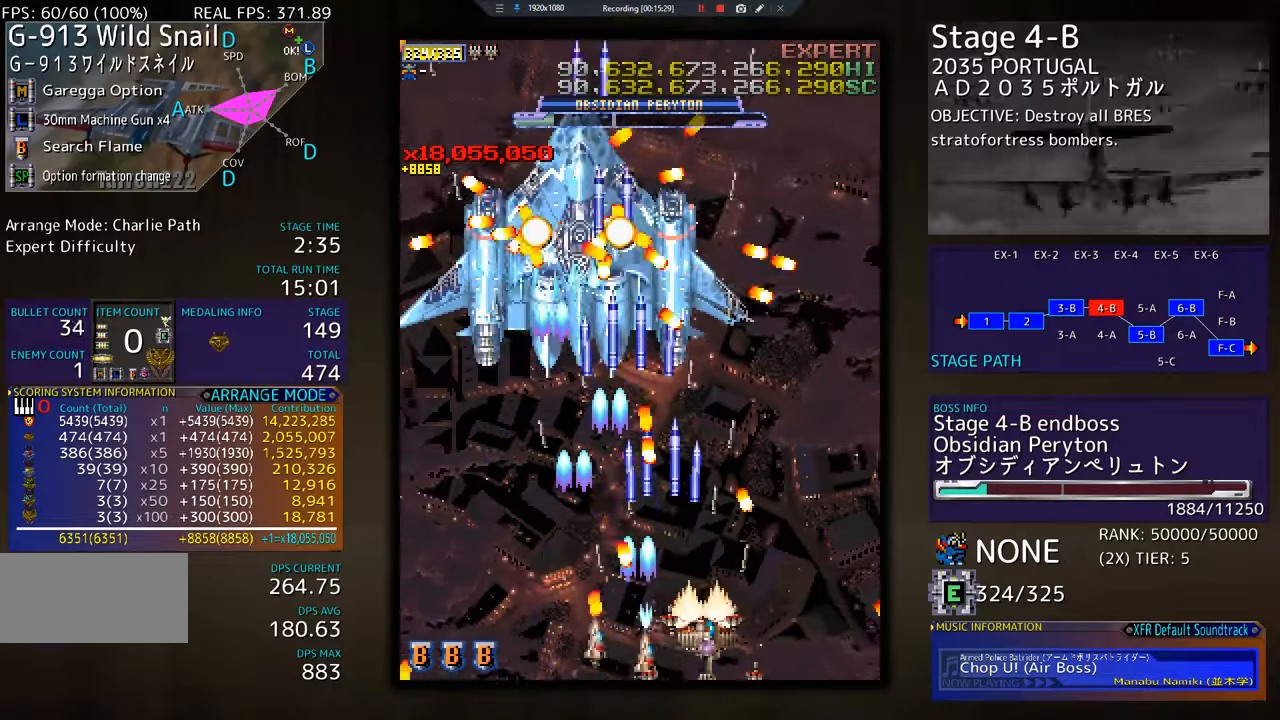
{"buttons": ["DPAD_DOWN", "DPAD_RIGHT"], "events": [[17, "DPAD_DOWN", "up"], [50, "DPAD_RIGHT", "up"], [50, "DPAD_UP", "down"], [150, "DPAD_RIGHT", "down"], [200, "DPAD_RIGHT", "up"], [200, "DPAD_UP", "up"], [317, "DPAD_DOWN", "down"], [334, "DPAD_RIGHT", "down"]]}
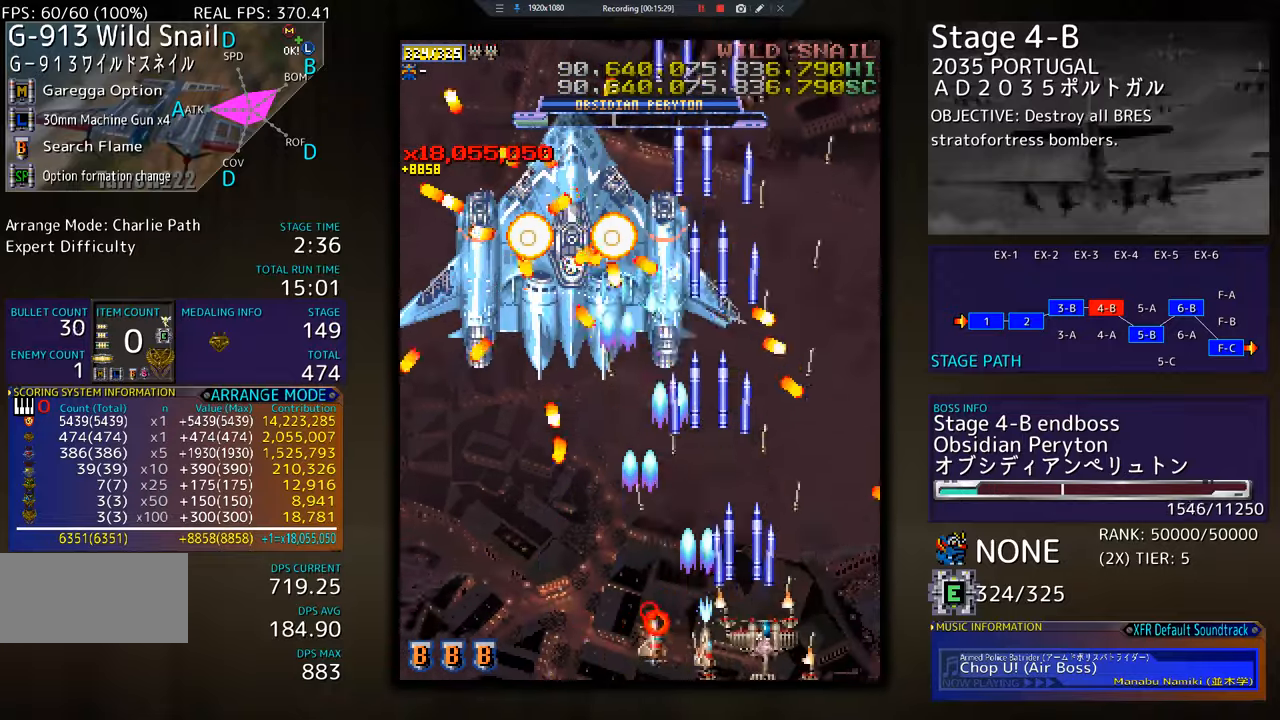
{"buttons": ["DPAD_UP"], "events": [[17, "DPAD_RIGHT", "up"], [34, "DPAD_DOWN", "up"], [201, "DPAD_LEFT", "down"], [434, "DPAD_UP", "down"], [468, "DPAD_LEFT", "up"]]}
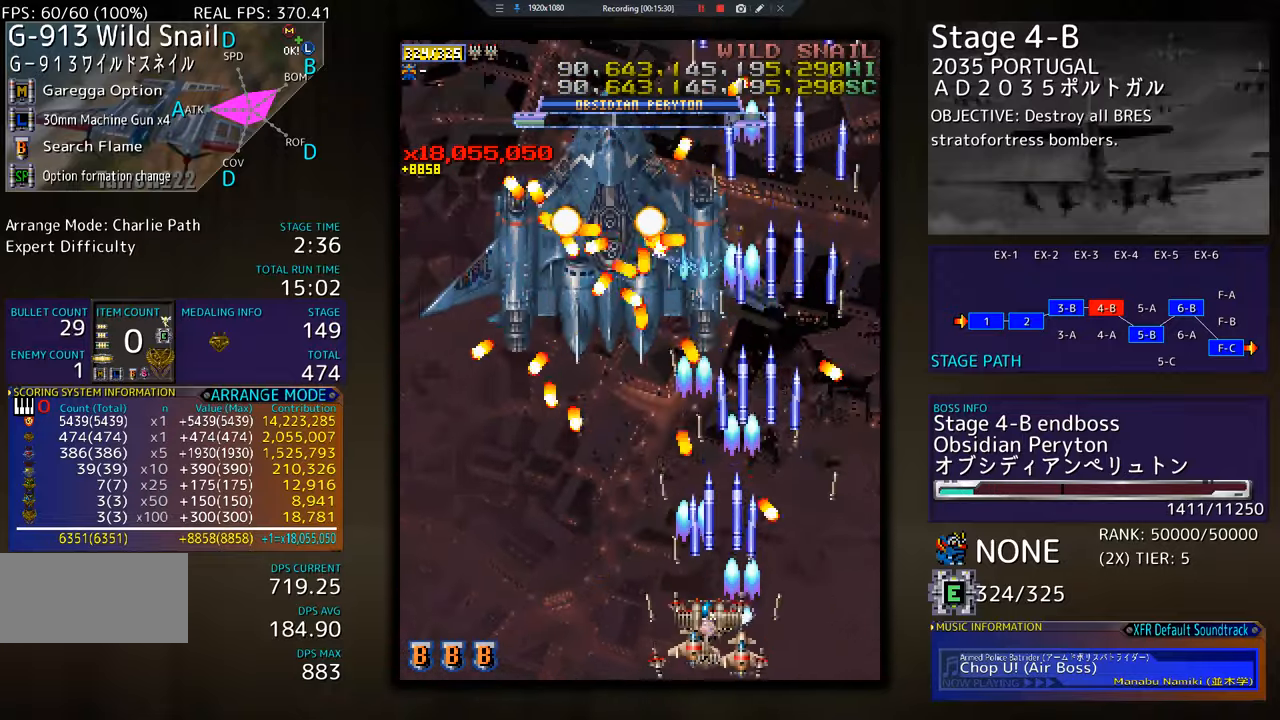
{"buttons": ["DPAD_LEFT"]}
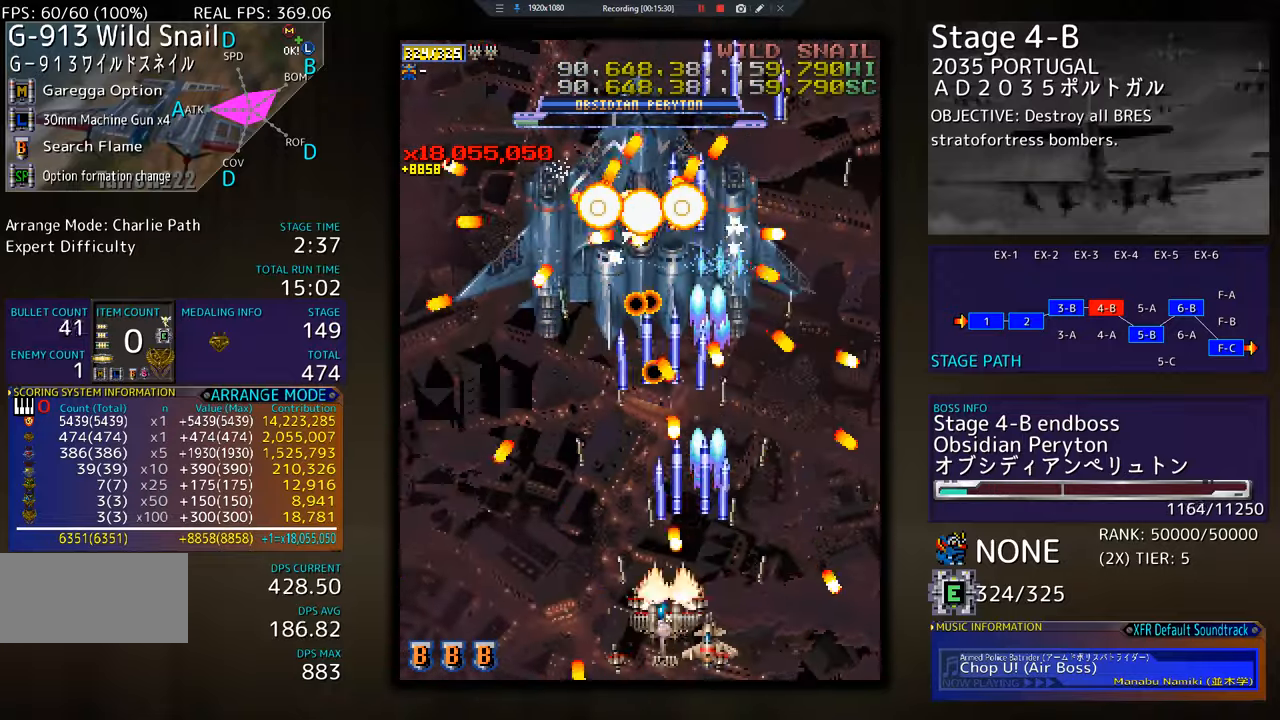
{"buttons": ["DPAD_LEFT"], "events": [[267, "DPAD_LEFT", "up"], [351, "DPAD_DOWN", "down"], [351, "DPAD_LEFT", "down"], [384, "DPAD_DOWN", "up"]]}
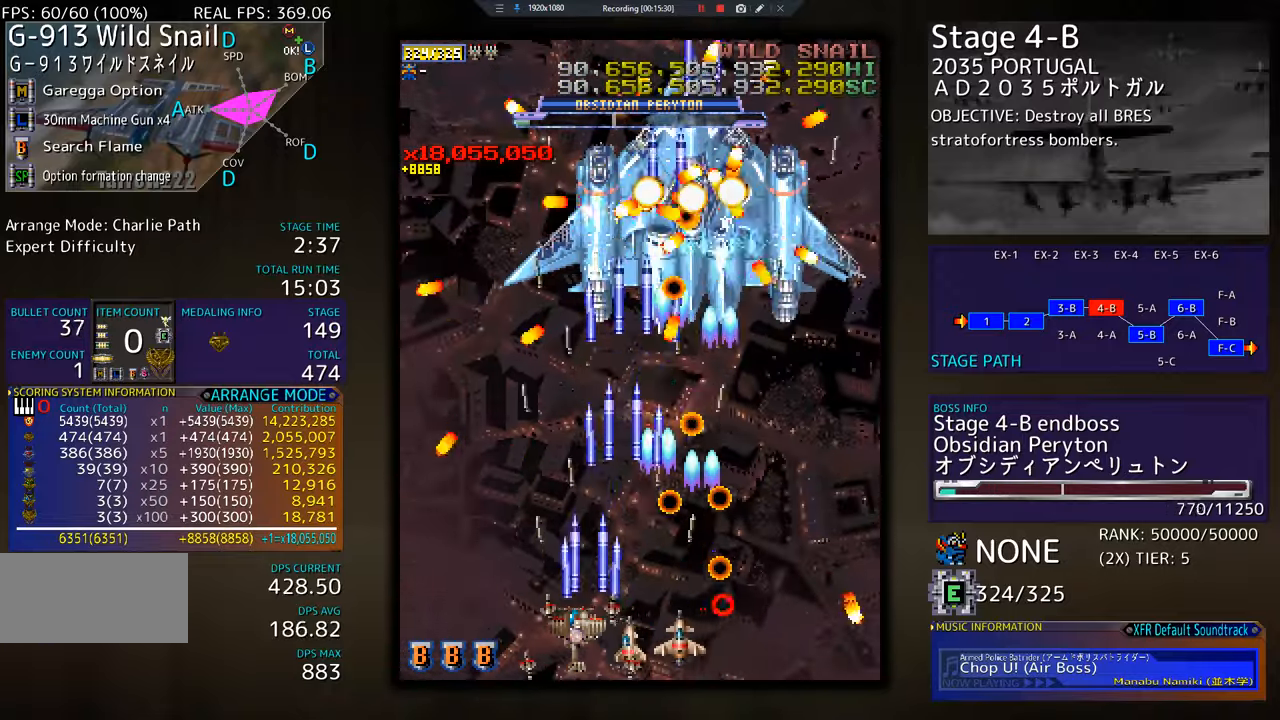
{"buttons": ["DPAD_LEFT"], "events": [[117, "DPAD_UP", "down"], [183, "DPAD_LEFT", "up"], [217, "DPAD_RIGHT", "down"], [267, "DPAD_UP", "up"], [317, "DPAD_DOWN", "down"], [384, "DPAD_RIGHT", "up"], [400, "DPAD_LEFT", "down"], [417, "DPAD_DOWN", "up"]]}
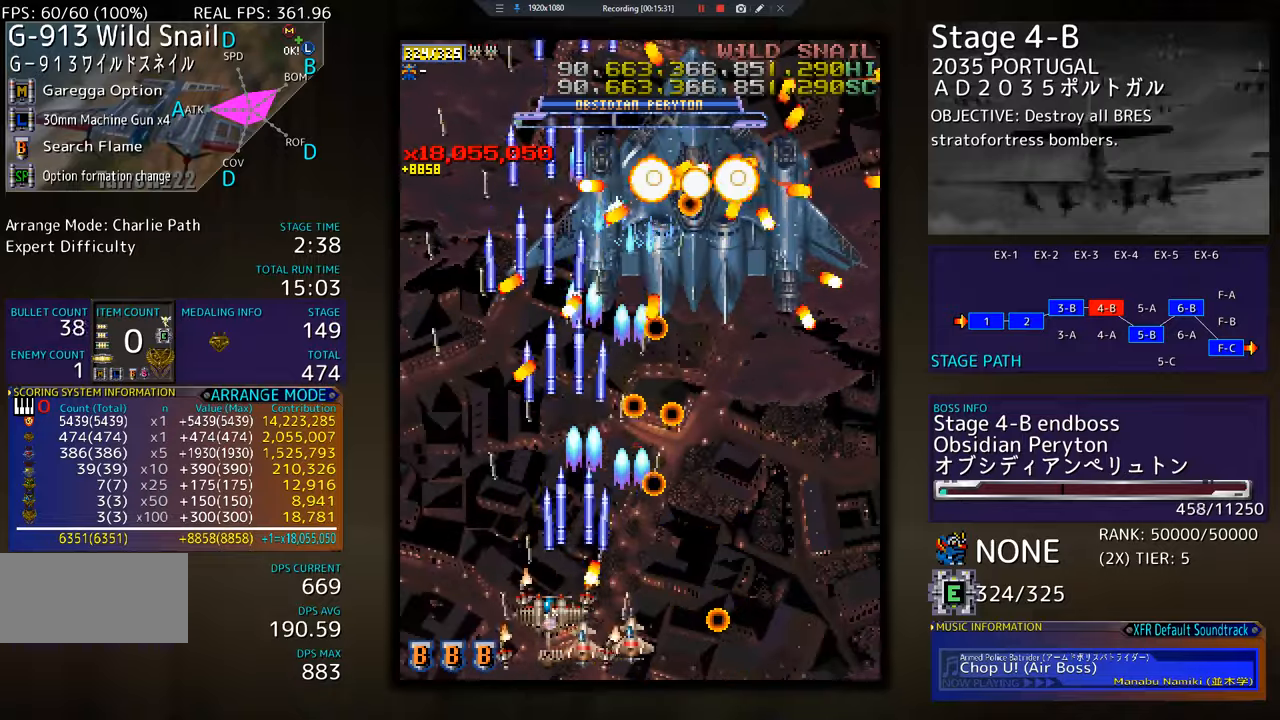
{"buttons": ["DPAD_UP"], "events": [[284, "DPAD_LEFT", "up"], [284, "DPAD_UP", "down"]]}
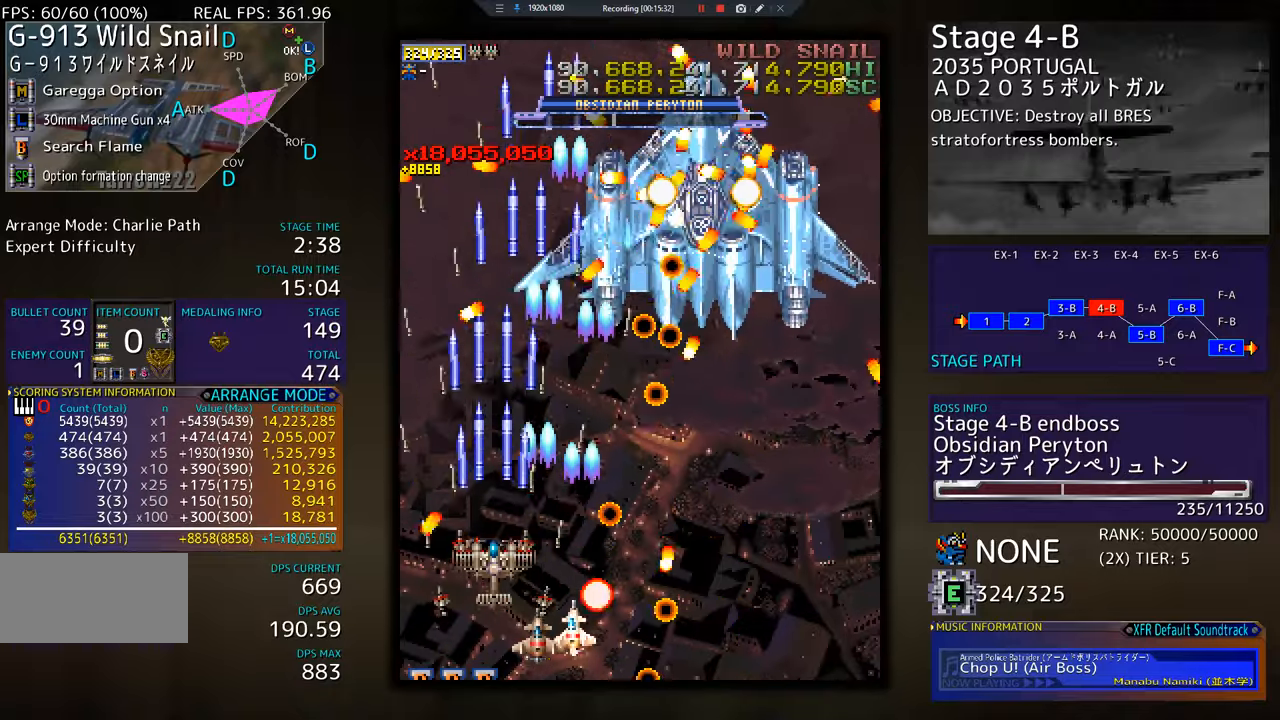
{"buttons": ["DPAD_DOWN", "DPAD_LEFT"], "events": [[150, "DPAD_UP", "up"], [167, "DPAD_LEFT", "down"], [183, "DPAD_DOWN", "down"], [267, "DPAD_LEFT", "up"], [284, "DPAD_DOWN", "up"], [350, "DPAD_LEFT", "down"], [400, "DPAD_LEFT", "up"], [467, "DPAD_DOWN", "down"], [467, "DPAD_LEFT", "down"]]}
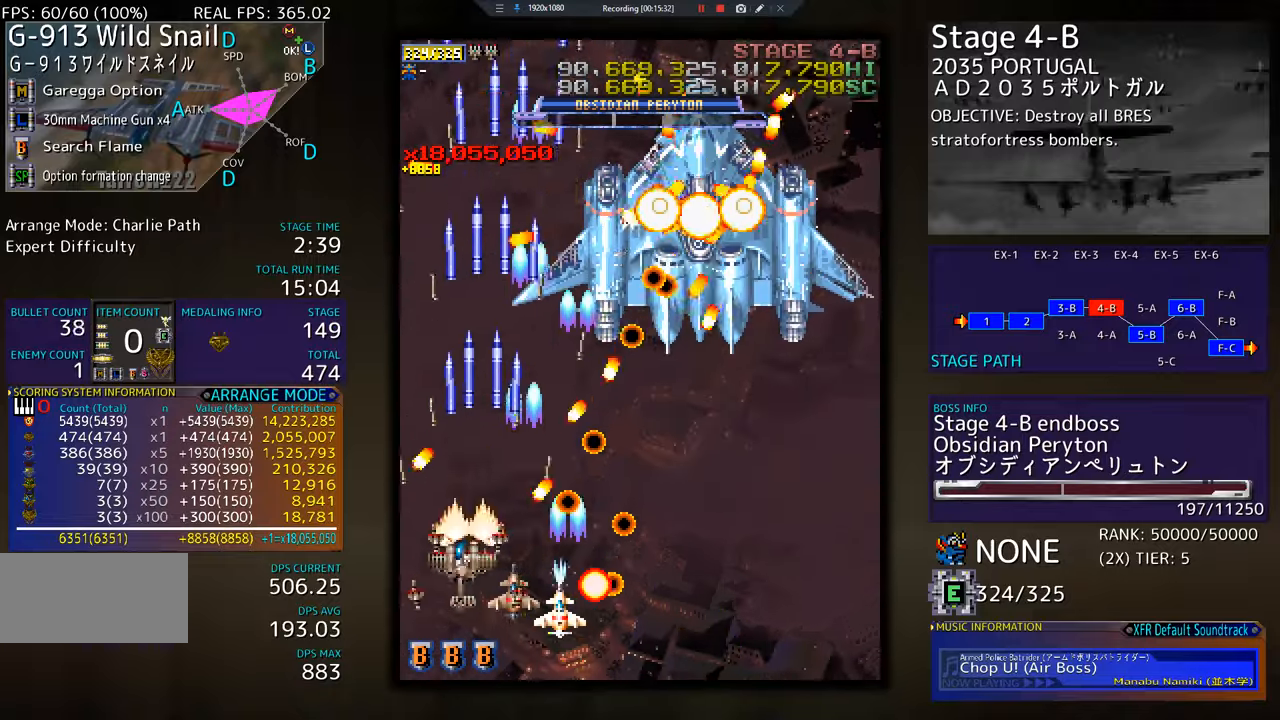
{"buttons": ["DPAD_DOWN"]}
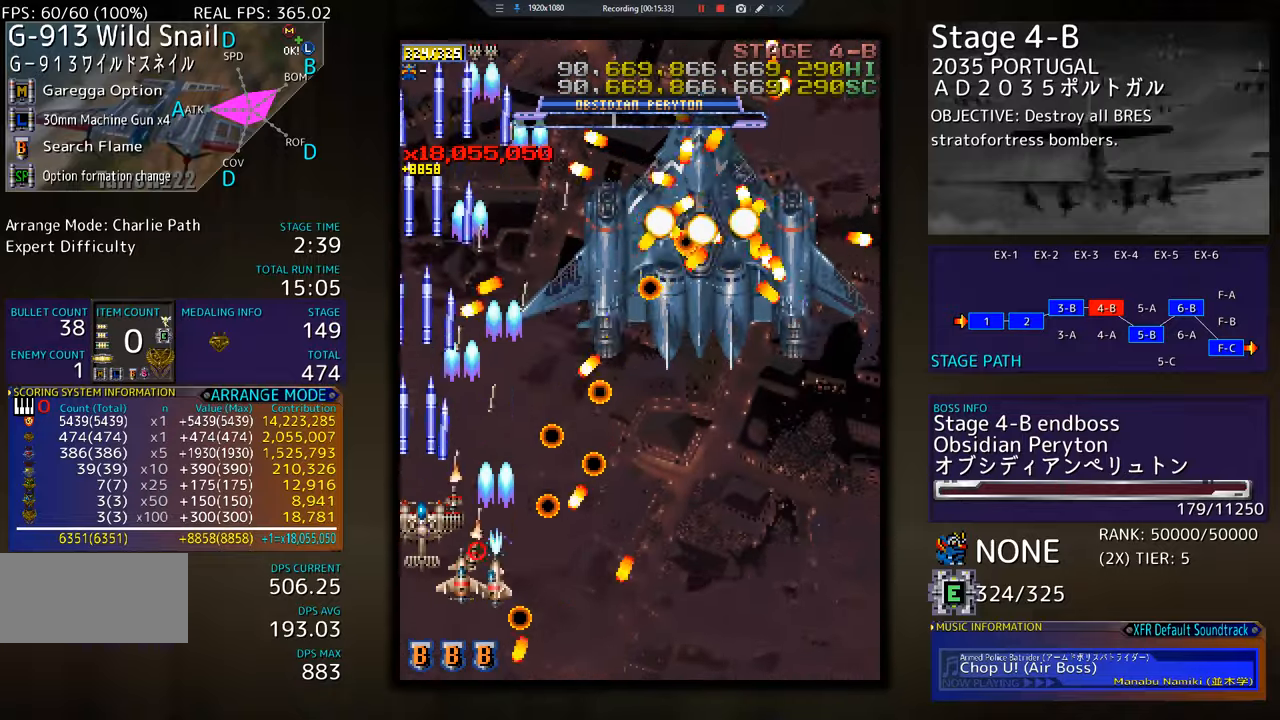
{"buttons": ["DPAD_DOWN"], "events": [[83, "DPAD_LEFT", "down"], [100, "DPAD_DOWN", "up"], [100, "DPAD_UP", "down"], [434, "DPAD_LEFT", "up"], [450, "DPAD_UP", "up"], [467, "DPAD_DOWN", "down"]]}
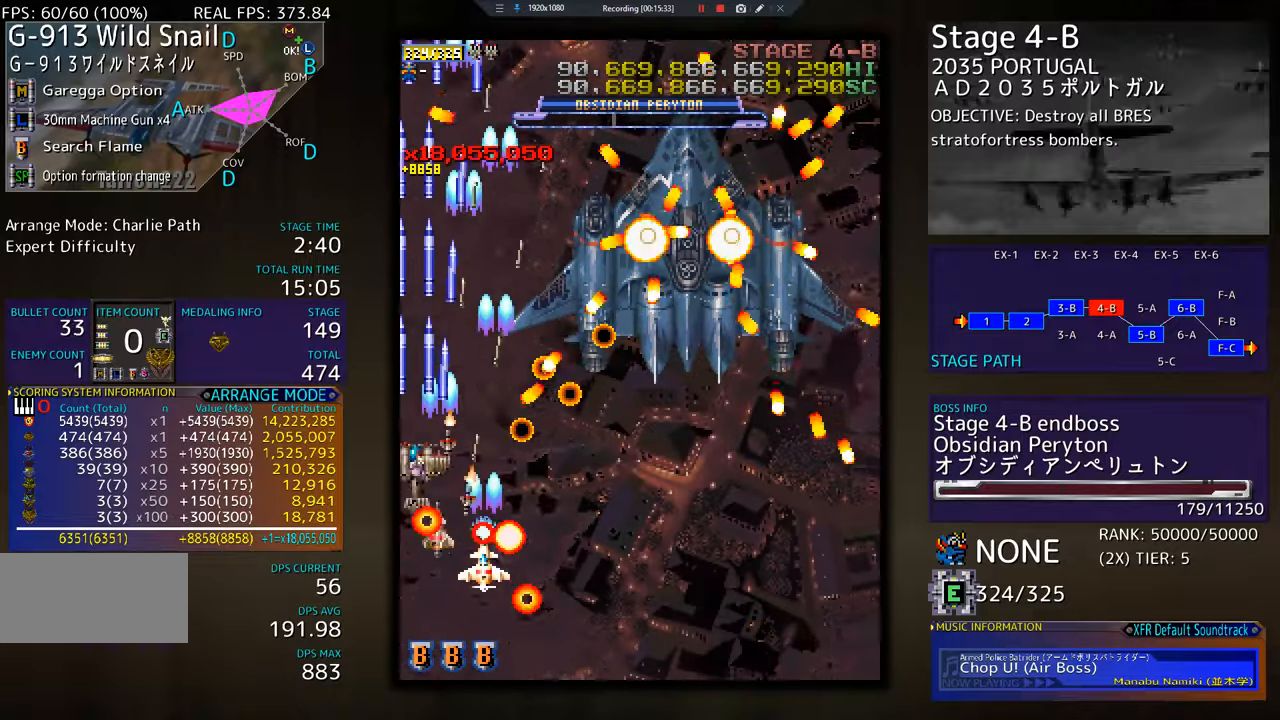
{"buttons": ["DPAD_DOWN", "DPAD_RIGHT"], "events": [[83, "DPAD_RIGHT", "down"]]}
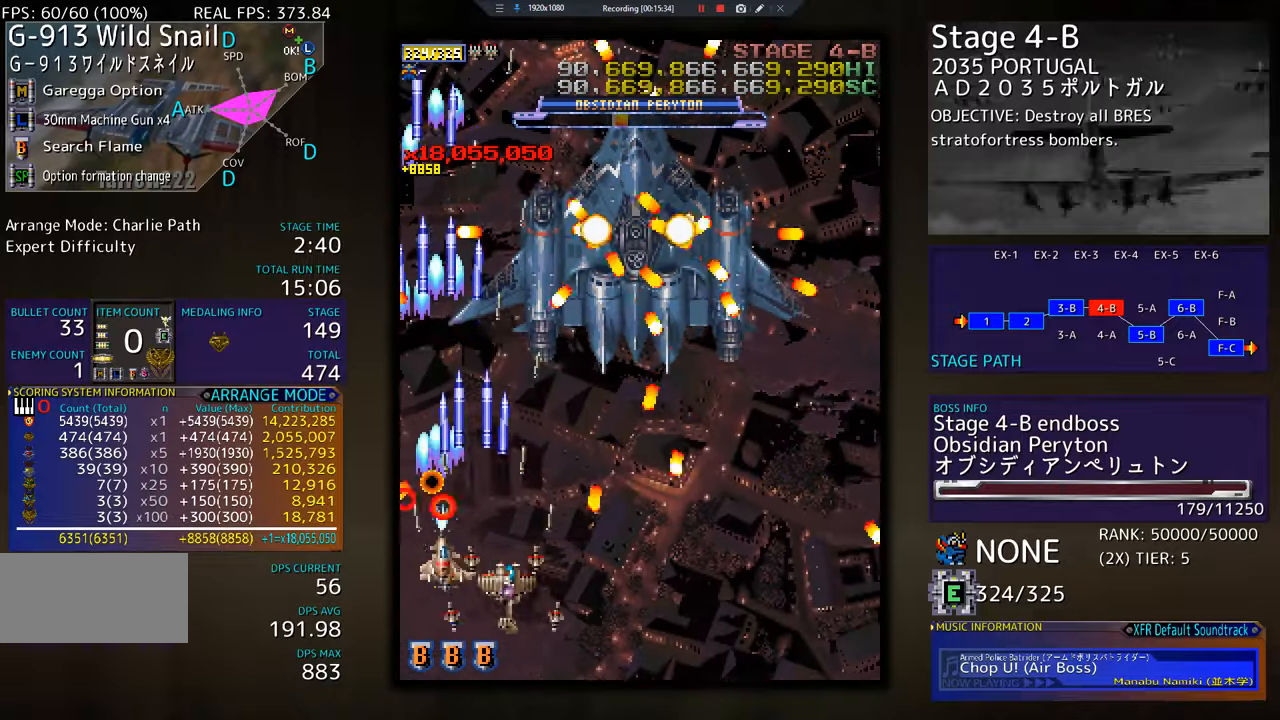
{"buttons": ["DPAD_UP", "DPAD_RIGHT"]}
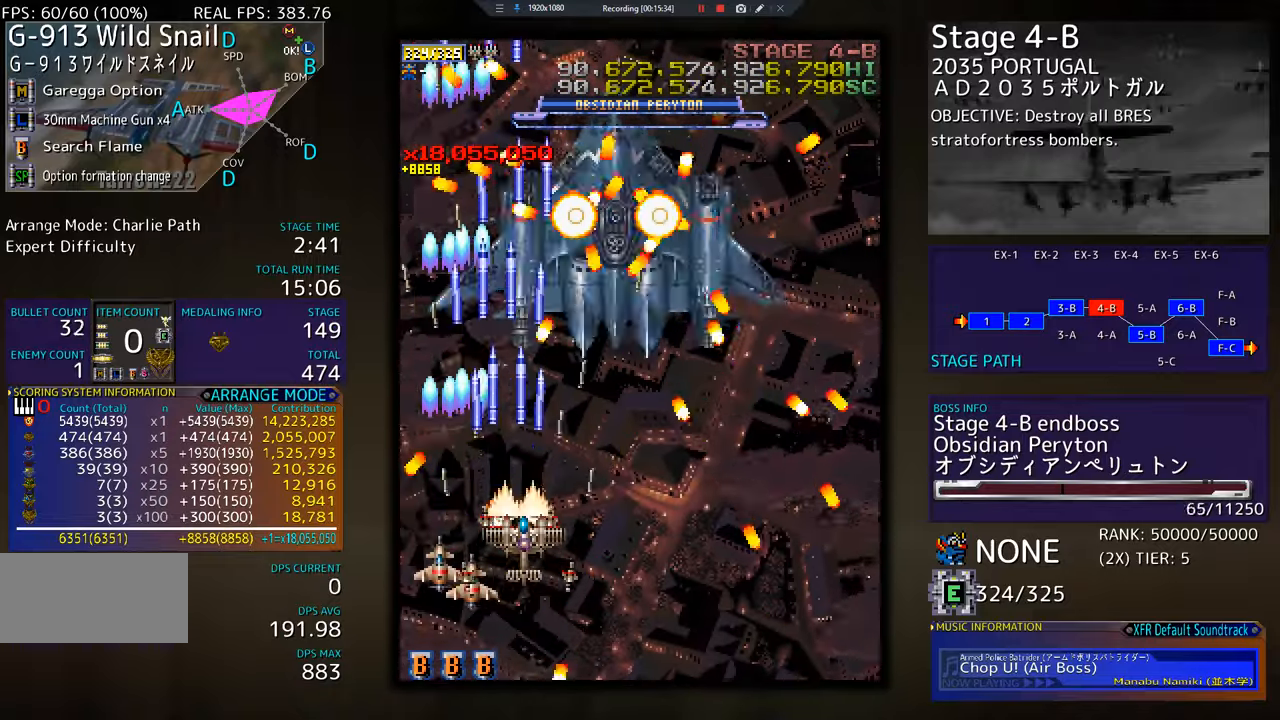
{"buttons": ["DPAD_DOWN"], "events": [[16, "DPAD_UP", "up"], [50, "DPAD_DOWN", "down"], [267, "DPAD_DOWN", "up"], [367, "DPAD_DOWN", "down"], [500, "DPAD_RIGHT", "up"]]}
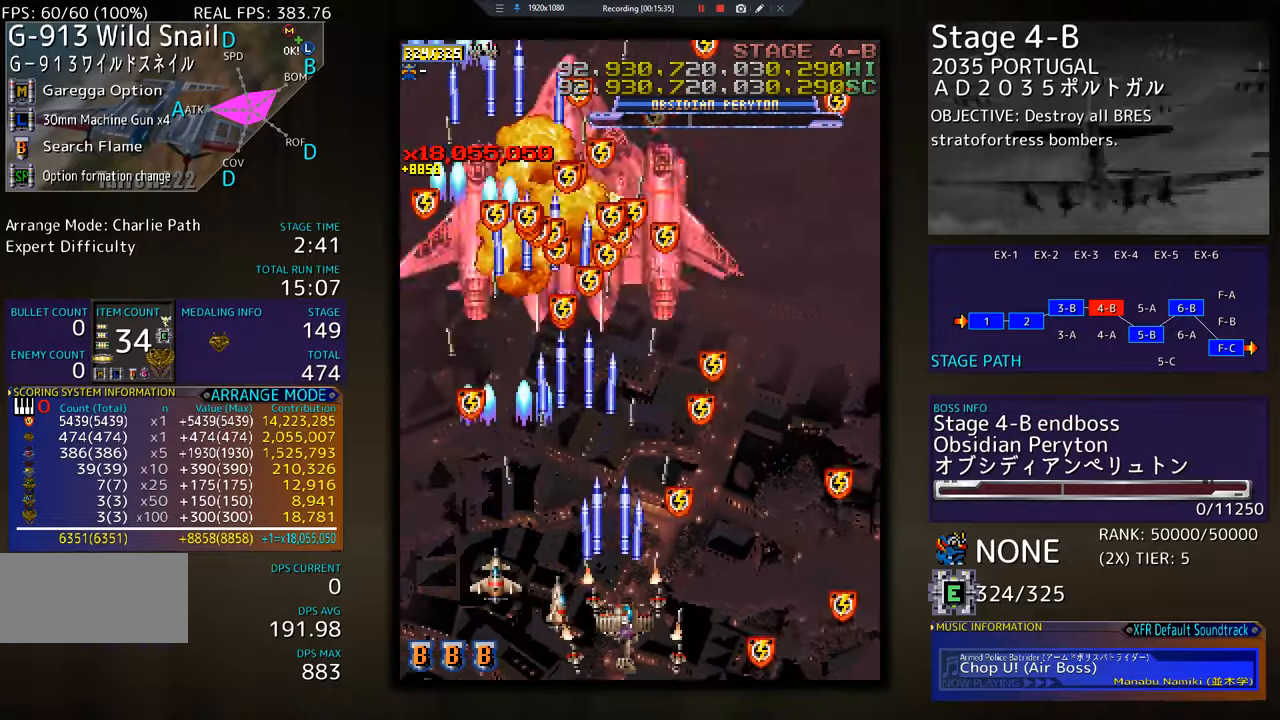
{"buttons": [], "events": [[17, "DPAD_DOWN", "up"]]}